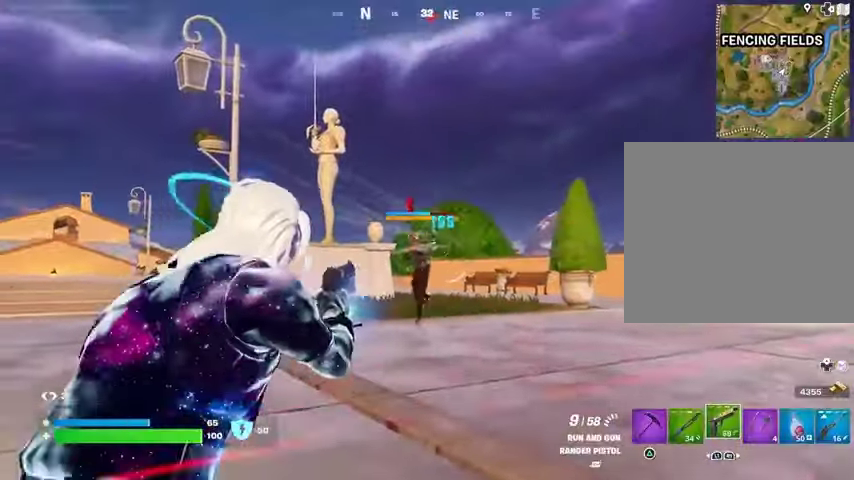
Gameplay with a controller (PlayStation layout); each line is a JSON object with the inputs held at the frame after it. "events" lists button and stick changes between this image and that frame as [ms after this image, input, new state], when the widget could be followed in between.
{"buttons": ["L1"], "left_stick": "up", "right_stick": "left", "events": [[33, "R3", "up"], [67, "right_stick", "down-left"], [133, "left_stick", "up-left"], [267, "right_stick", "center"], [367, "left_stick", "up"], [367, "right_stick", "down"], [433, "L1", "down"], [467, "R2", "up"], [467, "right_stick", "left"], [500, "L2", "up"]]}
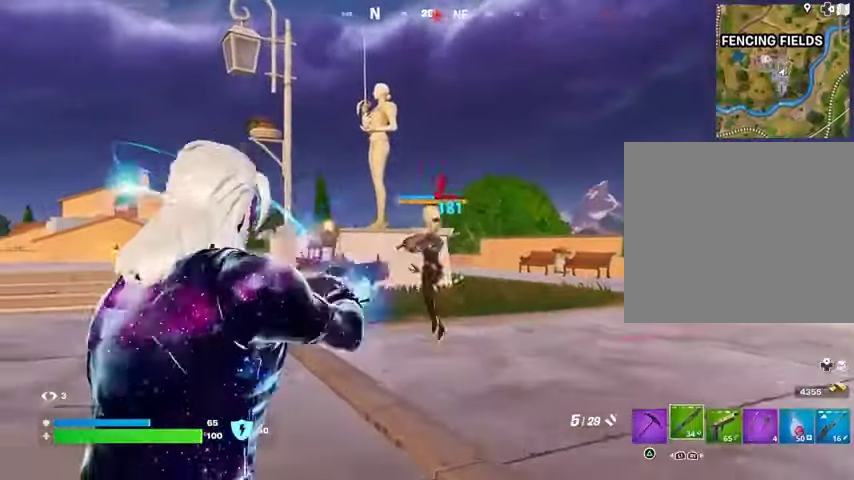
{"buttons": [], "left_stick": "right", "right_stick": "left", "events": [[33, "L1", "up"], [67, "right_stick", "center"], [267, "right_stick", "up-left"], [333, "R2", "down"], [367, "L1", "down"], [367, "right_stick", "center"], [400, "left_stick", "up-right"], [433, "L1", "up"], [433, "R2", "up"], [433, "right_stick", "down"], [500, "left_stick", "right"], [500, "right_stick", "left"]]}
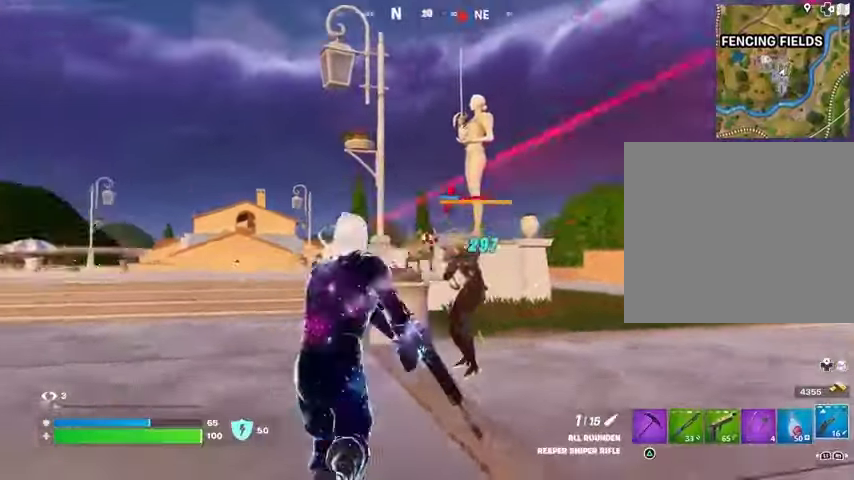
{"buttons": ["L2"], "left_stick": "down-left", "right_stick": "left", "events": [[200, "right_stick", "center"], [267, "right_stick", "right"], [400, "left_stick", "down"], [433, "right_stick", "left"], [467, "L2", "down"], [500, "left_stick", "down-left"]]}
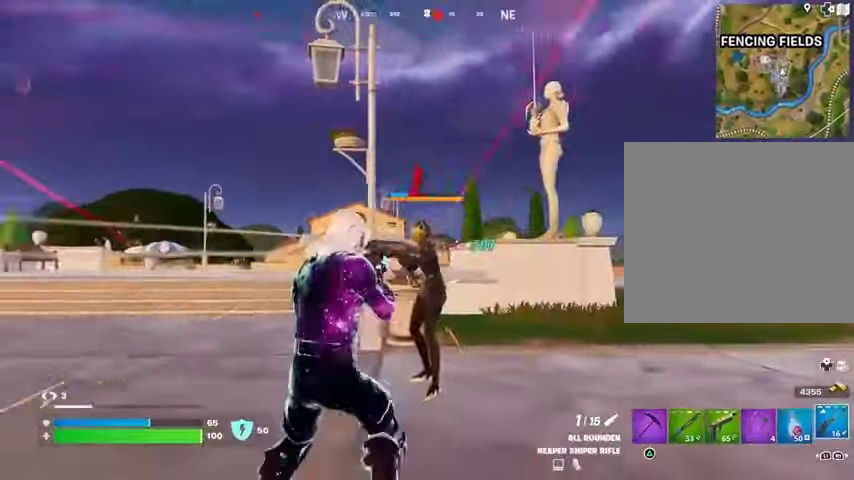
{"buttons": ["L2", "R2"], "left_stick": "center", "right_stick": "right", "events": [[67, "right_stick", "center"], [167, "left_stick", "center"], [167, "right_stick", "up-right"], [333, "right_stick", "right"], [467, "R2", "down"]]}
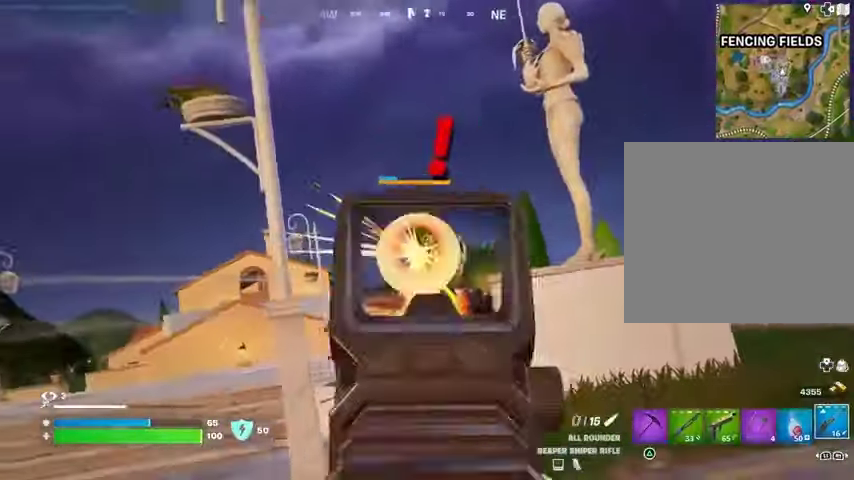
{"buttons": [], "left_stick": "up", "right_stick": "center", "events": [[67, "R2", "up"], [133, "left_stick", "up"], [133, "right_stick", "down-left"], [167, "L2", "up"], [200, "R1", "down"], [233, "right_stick", "center"], [300, "R1", "up"]]}
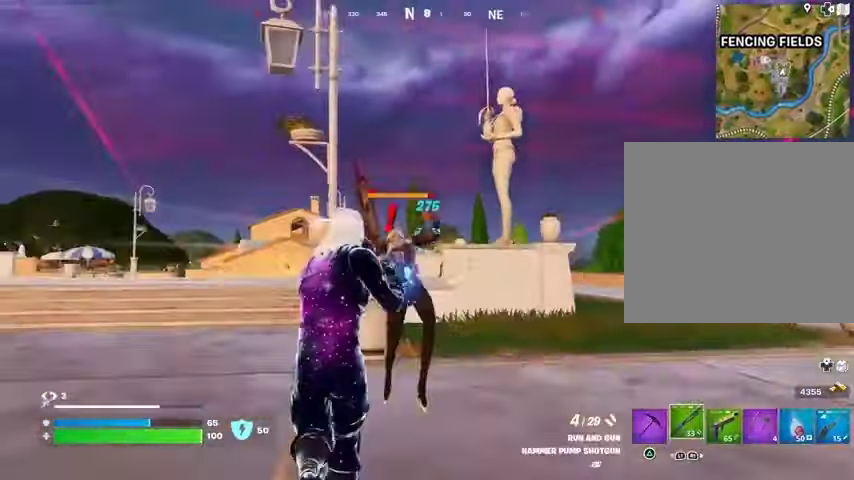
{"buttons": [], "left_stick": "down", "right_stick": "center", "events": [[100, "left_stick", "up-left"], [233, "R2", "down"], [233, "right_stick", "down-right"], [300, "R2", "up"], [300, "left_stick", "left"], [400, "R1", "down"], [433, "right_stick", "center"], [500, "R1", "up"], [500, "left_stick", "down"]]}
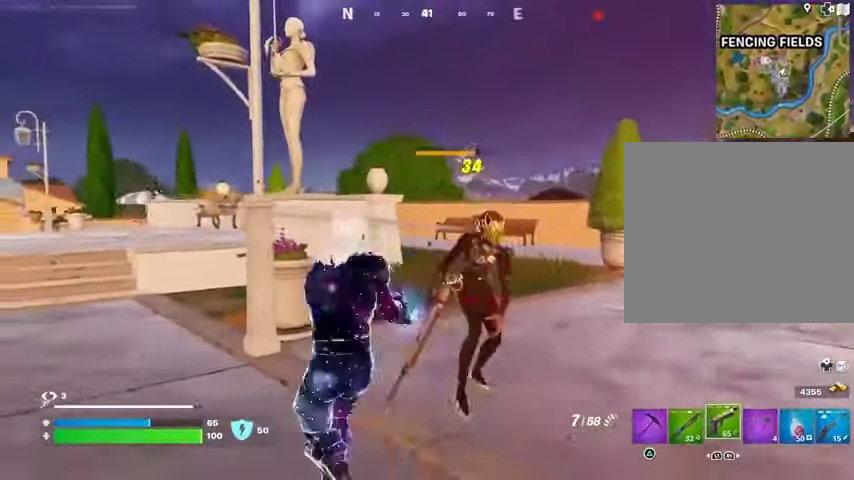
{"buttons": ["R2"], "left_stick": "center", "right_stick": "center", "events": [[67, "left_stick", "down-right"], [200, "right_stick", "right"], [267, "R2", "down"], [300, "left_stick", "center"], [300, "right_stick", "left"], [400, "right_stick", "center"]]}
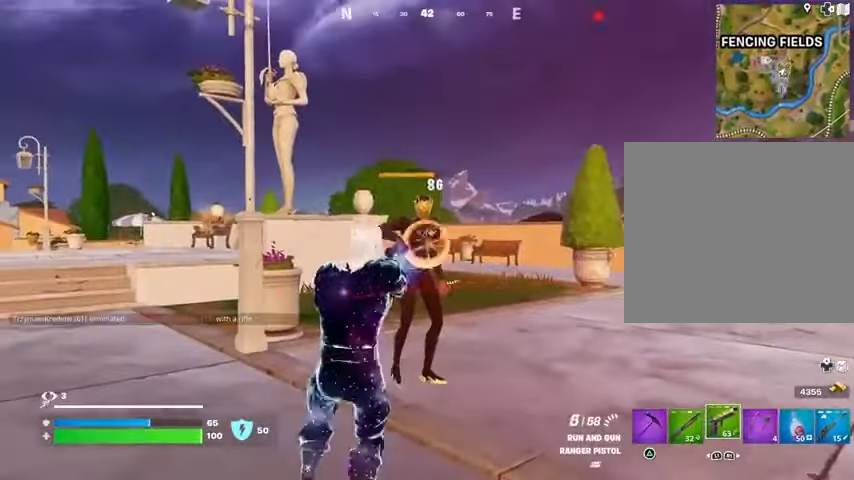
{"buttons": [], "left_stick": "up-right", "right_stick": "down-left", "events": [[267, "left_stick", "up-right"], [333, "R2", "up"], [333, "SQUARE", "down"], [400, "SQUARE", "up"], [500, "right_stick", "down-left"]]}
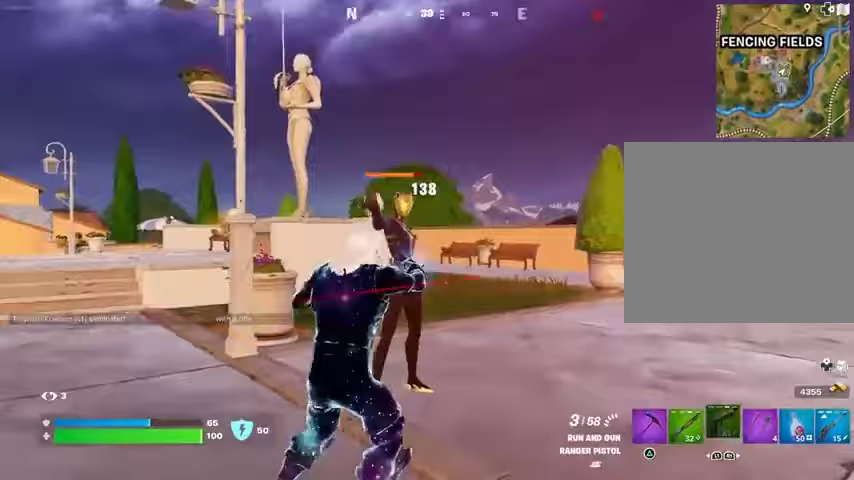
{"buttons": [], "left_stick": "right", "right_stick": "left", "events": [[67, "right_stick", "left"], [167, "right_stick", "up-left"], [200, "CROSS", "down"], [267, "CROSS", "up"], [300, "right_stick", "left"], [333, "left_stick", "right"]]}
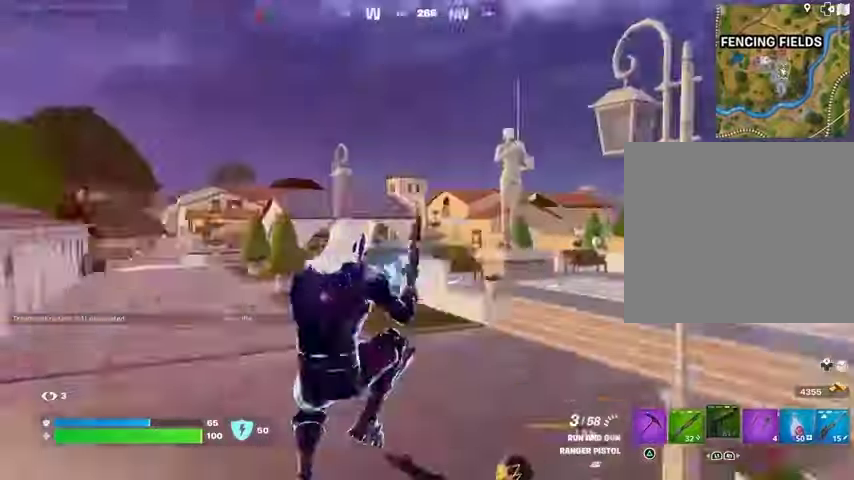
{"buttons": [], "left_stick": "right", "right_stick": "up-left", "events": [[133, "right_stick", "center"], [467, "right_stick", "up-left"]]}
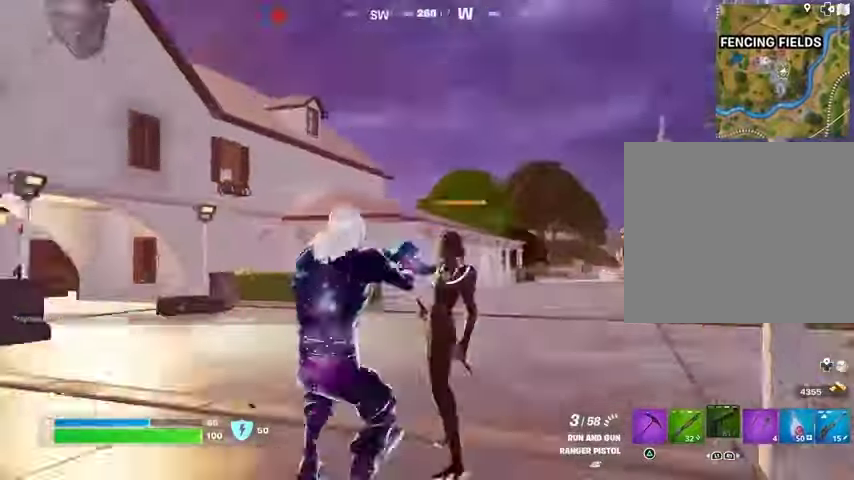
{"buttons": ["R1", "R2"], "left_stick": "center", "right_stick": "center", "events": [[100, "R2", "down"], [100, "left_stick", "up-right"], [100, "right_stick", "center"], [367, "right_stick", "down-left"], [433, "left_stick", "center"], [467, "right_stick", "center"], [500, "R1", "down"]]}
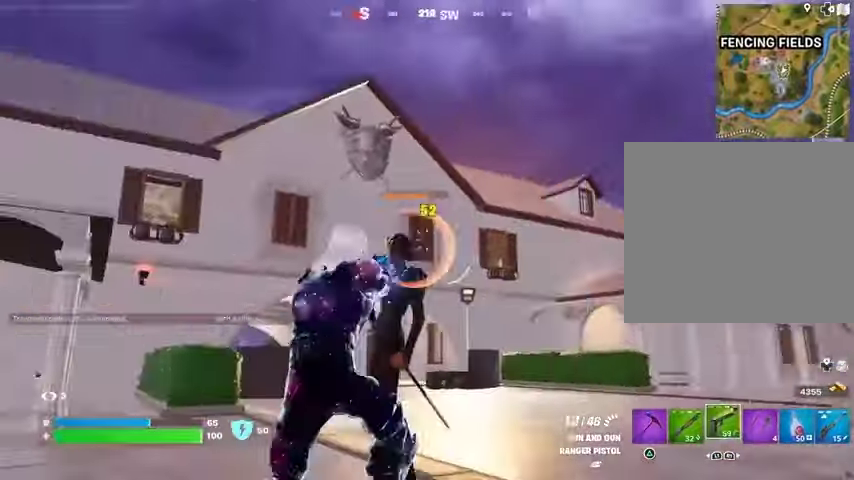
{"buttons": ["R2"], "left_stick": "left", "right_stick": "center", "events": [[33, "R1", "up"], [67, "right_stick", "left"], [133, "left_stick", "right"], [133, "right_stick", "center"], [233, "left_stick", "left"], [333, "left_stick", "right"], [367, "right_stick", "left"], [467, "left_stick", "left"], [467, "right_stick", "center"]]}
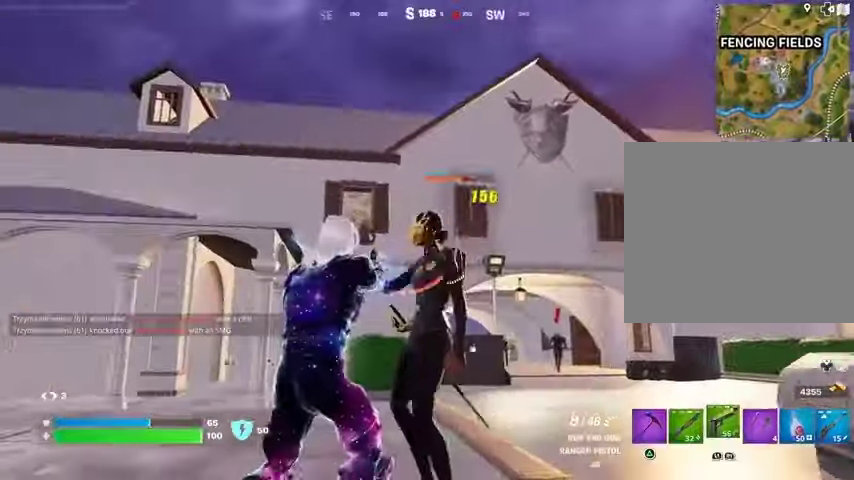
{"buttons": ["R1", "R2"], "left_stick": "center", "right_stick": "center", "events": [[67, "left_stick", "center"], [133, "left_stick", "right"], [233, "right_stick", "right"], [267, "left_stick", "left"], [367, "R1", "down"], [367, "left_stick", "center"], [367, "right_stick", "center"]]}
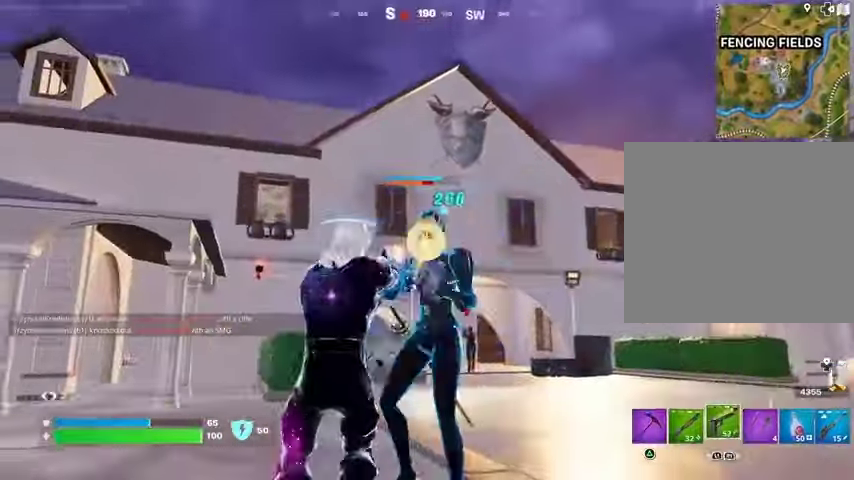
{"buttons": ["R2"], "left_stick": "center", "right_stick": "center", "events": [[100, "R1", "up"], [100, "right_stick", "right"], [200, "left_stick", "right"], [233, "right_stick", "left"], [300, "left_stick", "left"], [400, "left_stick", "center"], [400, "right_stick", "center"]]}
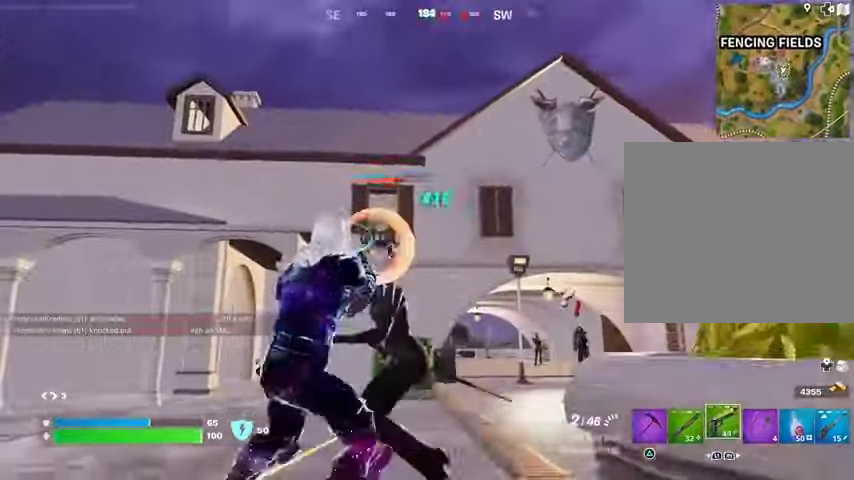
{"buttons": [], "left_stick": "left", "right_stick": "center", "events": [[33, "left_stick", "left"], [67, "right_stick", "left"], [167, "L1", "down"], [200, "R2", "up"], [300, "L1", "up"], [333, "left_stick", "down-left"], [400, "right_stick", "center"], [433, "left_stick", "left"]]}
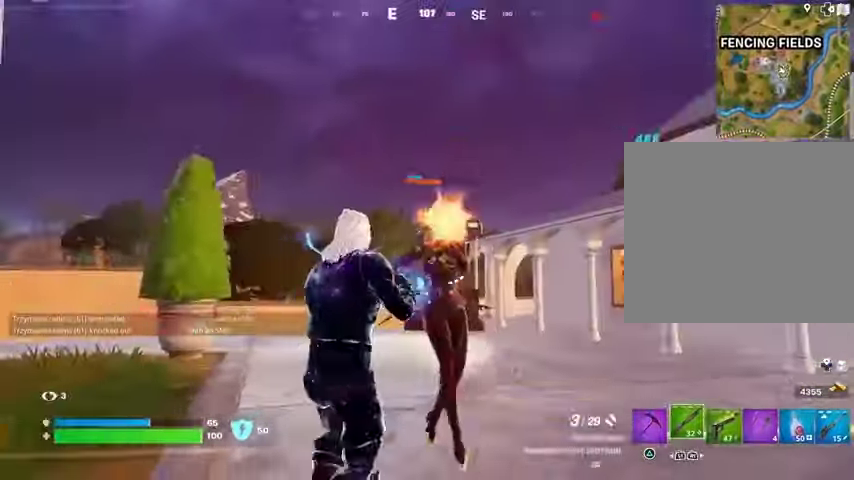
{"buttons": [], "left_stick": "up-right", "right_stick": "center", "events": [[33, "right_stick", "up-right"], [67, "R2", "down"], [133, "right_stick", "center"], [167, "R2", "up"], [200, "L1", "down"], [267, "L1", "up"], [400, "right_stick", "right"], [500, "left_stick", "up-right"], [500, "right_stick", "center"]]}
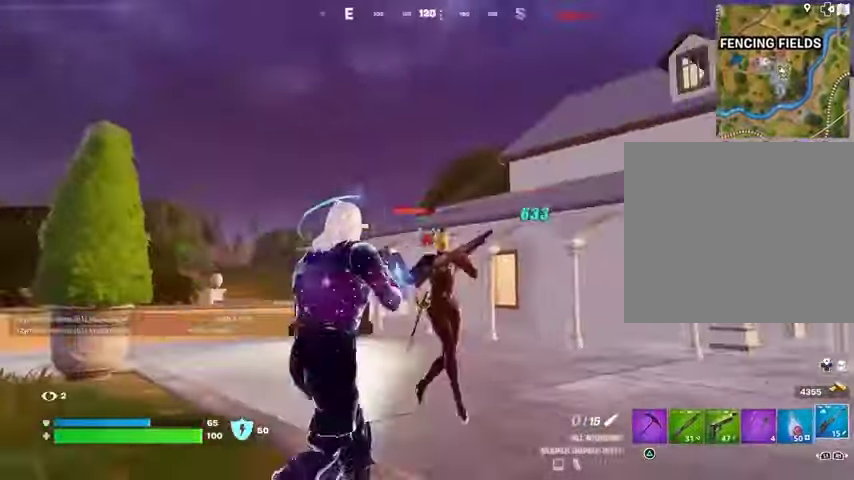
{"buttons": [], "left_stick": "up-left", "right_stick": "down", "events": [[167, "left_stick", "up-left"], [300, "right_stick", "left"], [400, "R2", "down"], [433, "right_stick", "up"], [500, "R2", "up"], [500, "right_stick", "down"]]}
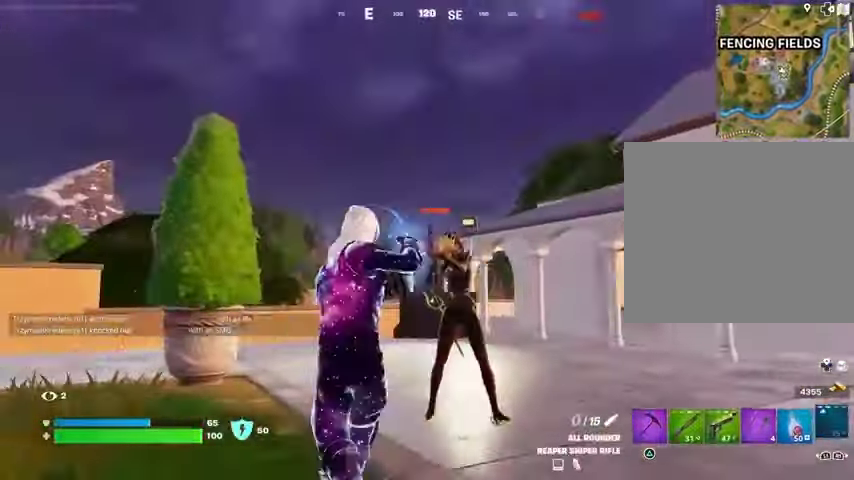
{"buttons": [], "left_stick": "up", "right_stick": "up", "events": [[67, "R1", "down"], [133, "right_stick", "up-right"], [200, "R1", "up"], [200, "left_stick", "up"], [233, "right_stick", "center"], [467, "right_stick", "up"]]}
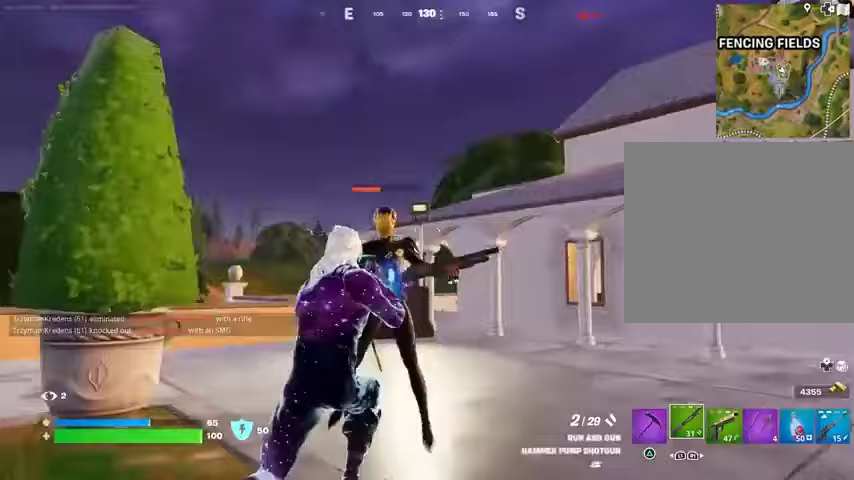
{"buttons": [], "left_stick": "up-left", "right_stick": "left", "events": [[33, "left_stick", "left"], [67, "R2", "down"], [133, "right_stick", "center"], [167, "R2", "up"], [367, "right_stick", "left"], [400, "left_stick", "up-left"]]}
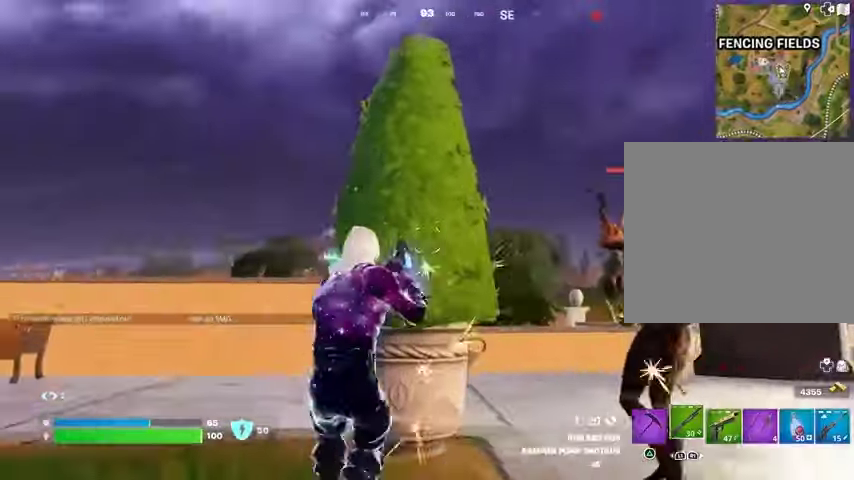
{"buttons": [], "left_stick": "right", "right_stick": "right", "events": [[33, "right_stick", "right"], [367, "left_stick", "center"], [467, "left_stick", "right"]]}
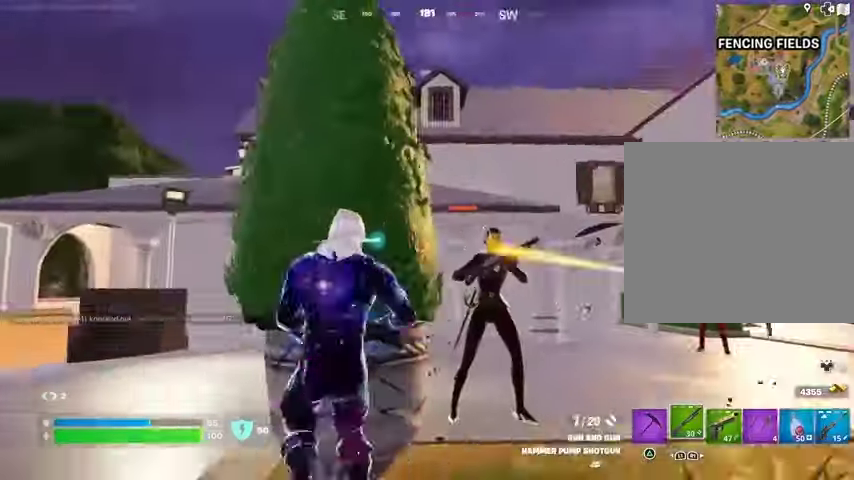
{"buttons": [], "left_stick": "down-left", "right_stick": "down-left", "events": [[100, "right_stick", "center"], [200, "left_stick", "up-right"], [233, "L2", "down"], [233, "right_stick", "left"], [400, "L2", "up"], [400, "R2", "down"], [400, "right_stick", "up-right"], [467, "R2", "up"], [467, "left_stick", "down-left"], [500, "right_stick", "down-left"]]}
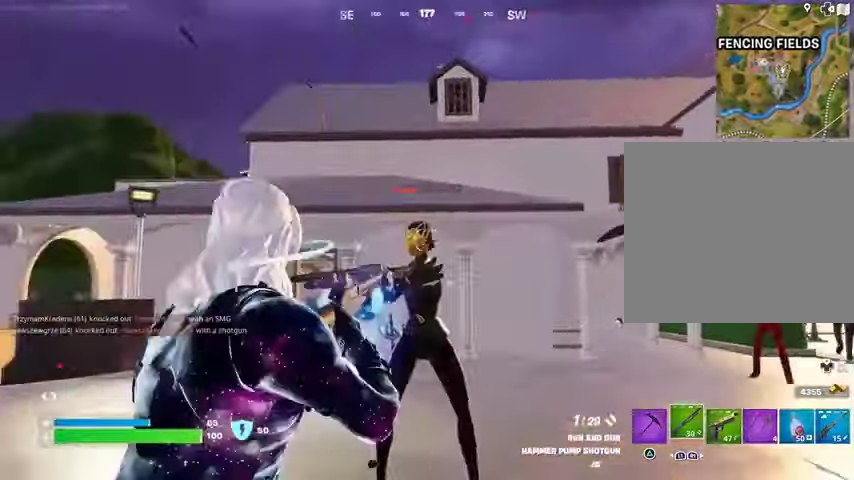
{"buttons": [], "left_stick": "left", "right_stick": "center", "events": [[33, "left_stick", "left"], [67, "R1", "down"], [67, "right_stick", "left"], [167, "R1", "up"], [167, "right_stick", "center"], [333, "right_stick", "right"], [467, "right_stick", "center"]]}
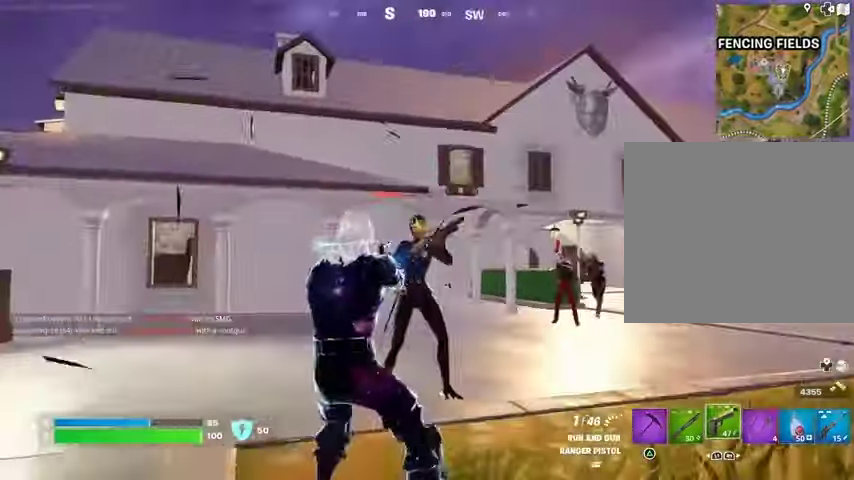
{"buttons": [], "left_stick": "center", "right_stick": "center", "events": [[33, "SQUARE", "down"], [67, "left_stick", "up-left"], [100, "SQUARE", "up"], [233, "left_stick", "up"], [300, "R3", "down"], [300, "right_stick", "right"], [333, "left_stick", "center"], [367, "R3", "up"], [400, "right_stick", "center"]]}
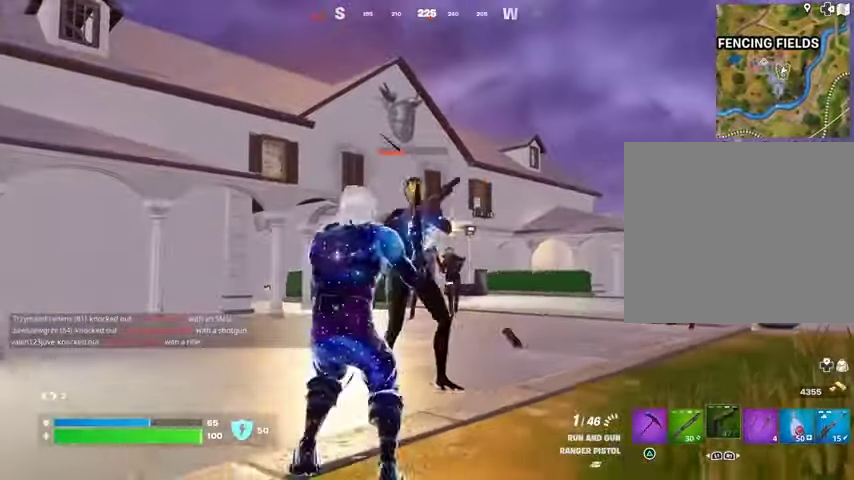
{"buttons": [], "left_stick": "center", "right_stick": "center", "events": []}
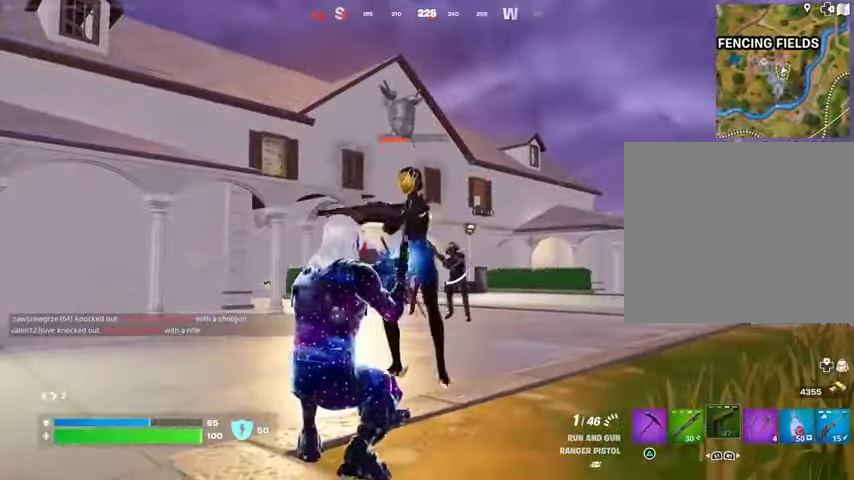
{"buttons": ["R2"], "left_stick": "center", "right_stick": "center", "events": [[167, "R3", "down"], [233, "R3", "up"], [433, "R2", "down"]]}
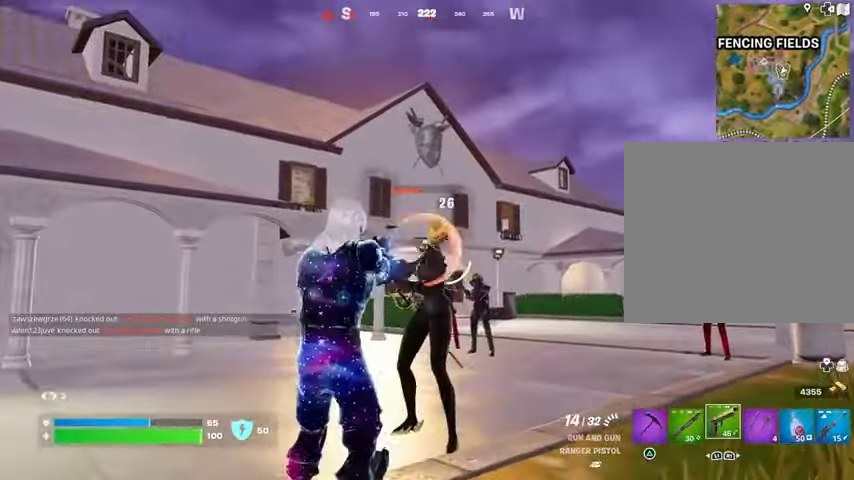
{"buttons": ["R2"], "left_stick": "center", "right_stick": "center", "events": []}
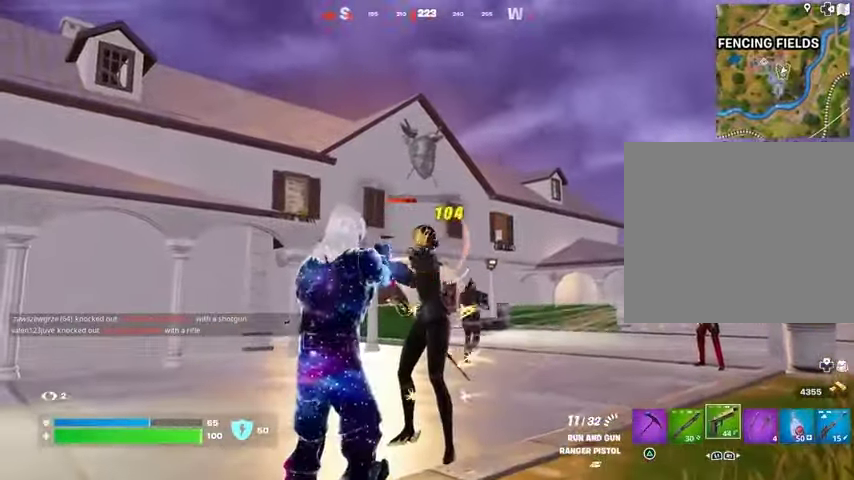
{"buttons": ["R2"], "left_stick": "center", "right_stick": "right", "events": [[33, "left_stick", "down-left"], [67, "R3", "down"], [133, "left_stick", "center"], [167, "R3", "up"], [400, "right_stick", "up"], [500, "right_stick", "right"]]}
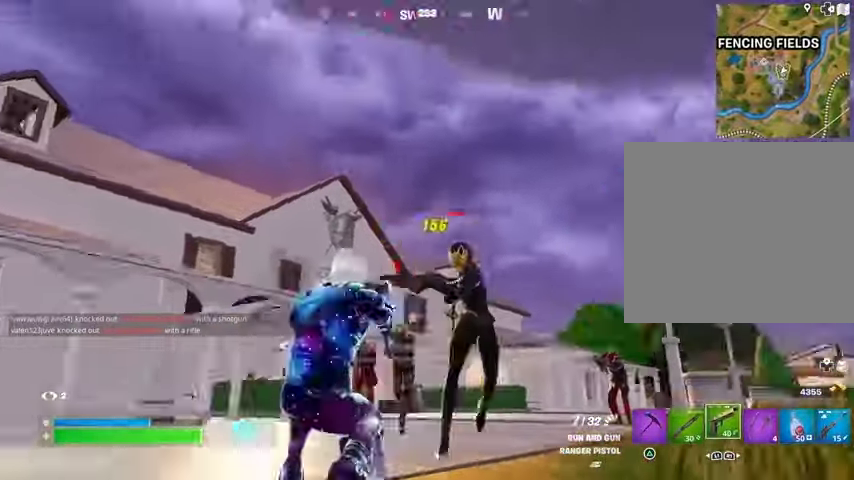
{"buttons": ["L2", "R2"], "left_stick": "up-right", "right_stick": "center", "events": [[133, "R1", "down"], [133, "right_stick", "center"], [300, "R1", "up"], [333, "left_stick", "up-right"], [467, "L2", "down"]]}
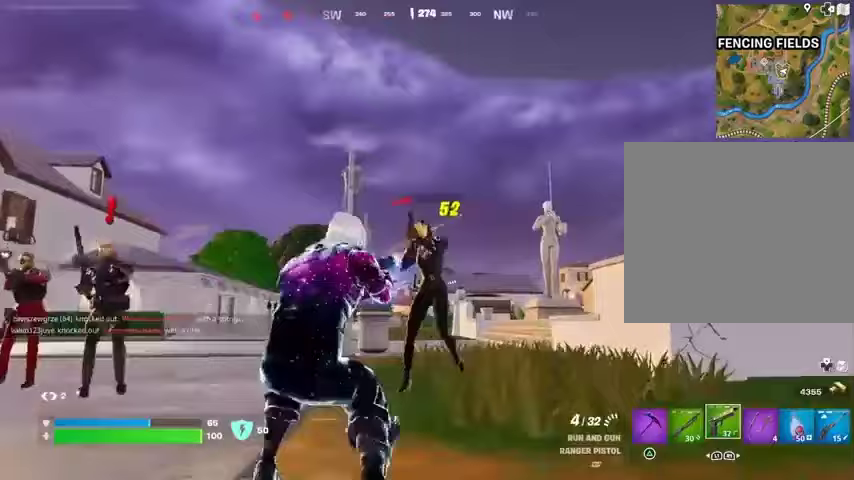
{"buttons": ["L2", "R2", "R3"], "left_stick": "up-right", "right_stick": "center", "events": [[167, "right_stick", "right"], [333, "right_stick", "up-left"], [433, "right_stick", "center"], [467, "R3", "down"]]}
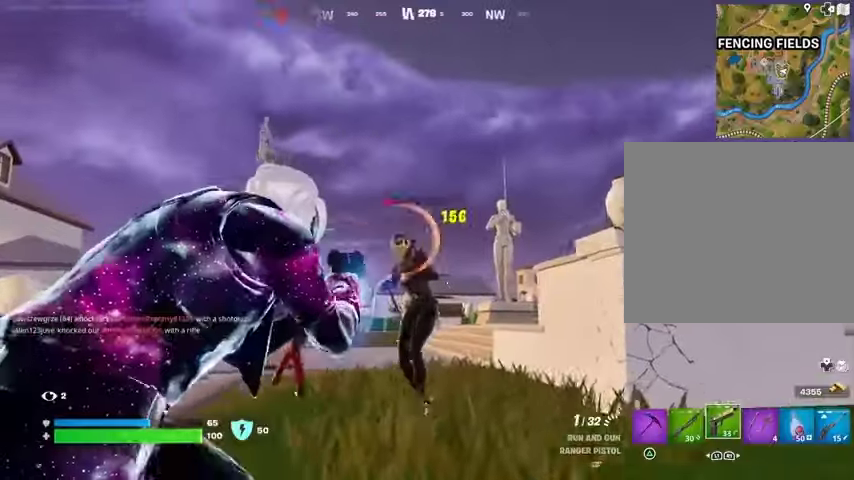
{"buttons": [], "left_stick": "up", "right_stick": "center", "events": [[67, "R3", "up"], [67, "left_stick", "up"], [100, "L1", "down"], [100, "L2", "up"], [100, "right_stick", "left"], [133, "R2", "up"], [167, "right_stick", "down-left"], [200, "L1", "up"], [267, "right_stick", "center"]]}